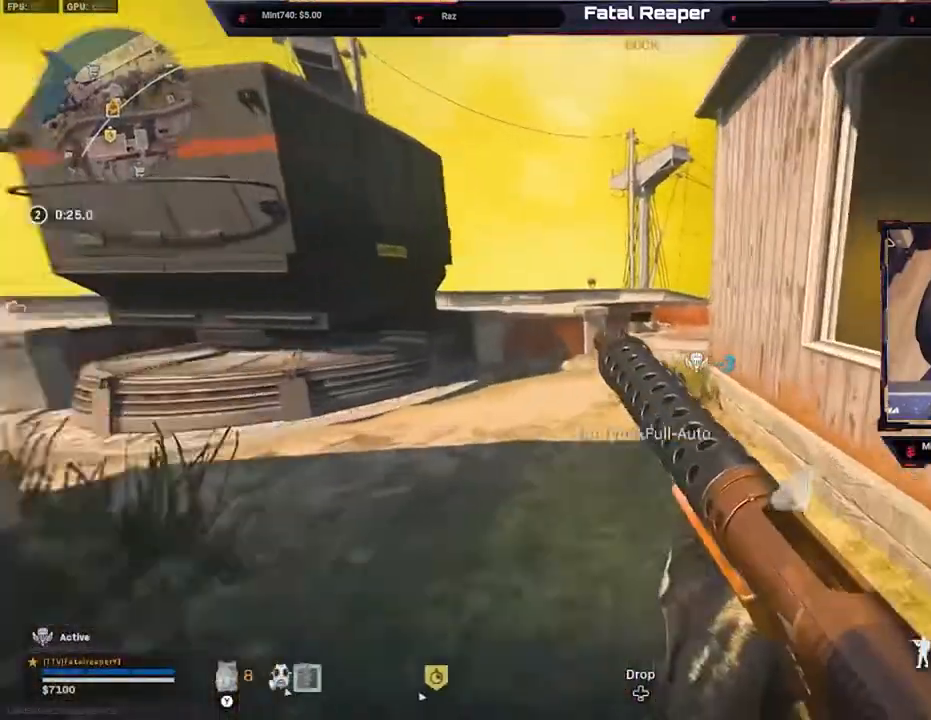
Gameplay with a controller (Xbox layout); each line is a JSON object with the inputs held at the frame after it. "events" lists button and stick changes between this image and that frame as [ms after this image, input, new state], when the widget could be followed in between.
{"buttons": [], "left_stick": "up", "right_stick": "left", "events": [[33, "L3", "up"], [133, "L3", "down"], [200, "L3", "up"], [267, "L3", "down"], [367, "L3", "up"], [433, "L3", "down"], [433, "right_stick", "left"], [500, "L3", "up"]]}
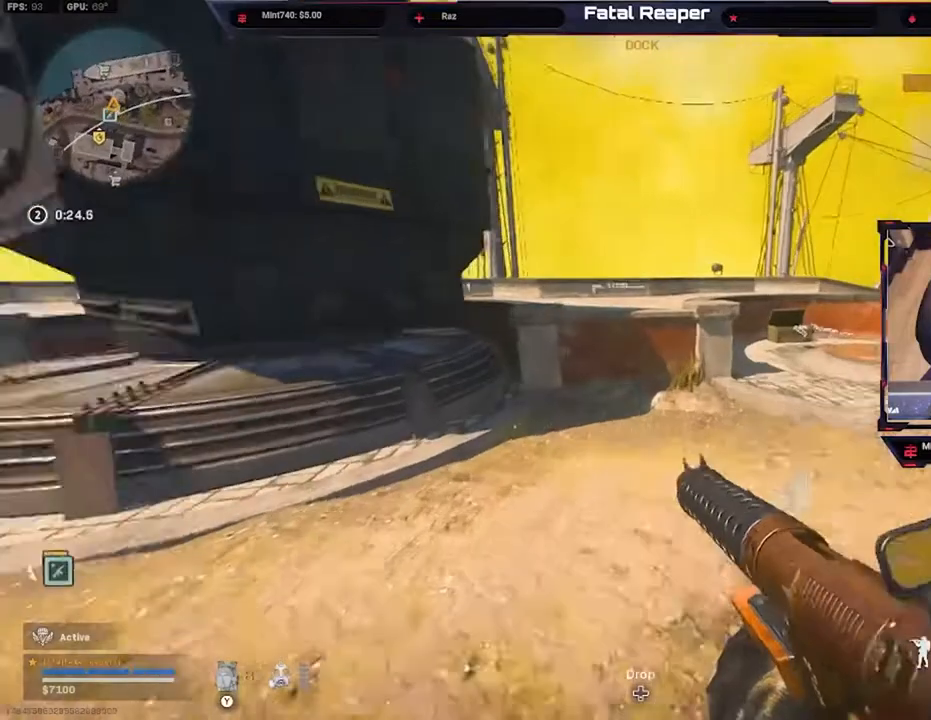
{"buttons": ["A"], "left_stick": "up", "right_stick": "center", "events": [[33, "right_stick", "center"], [100, "L3", "down"], [167, "L3", "up"], [300, "A", "down"], [400, "A", "up"], [467, "A", "down"]]}
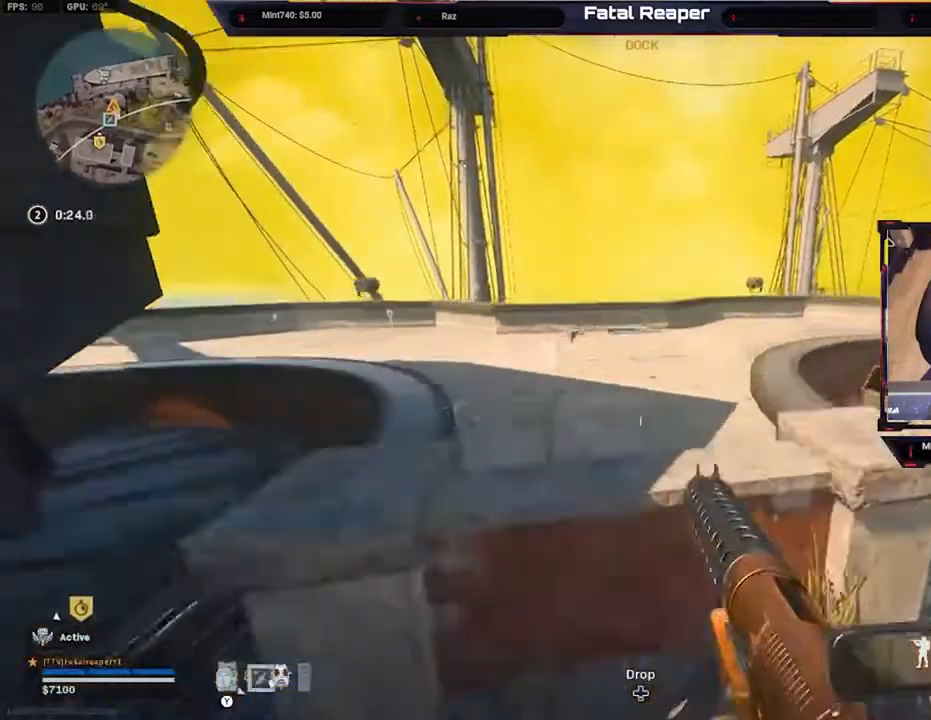
{"buttons": [], "left_stick": "up", "right_stick": "center", "events": [[33, "A", "up"], [100, "A", "down"], [200, "A", "up"], [200, "L3", "down"], [267, "L3", "up"], [367, "L3", "down"], [433, "L3", "up"]]}
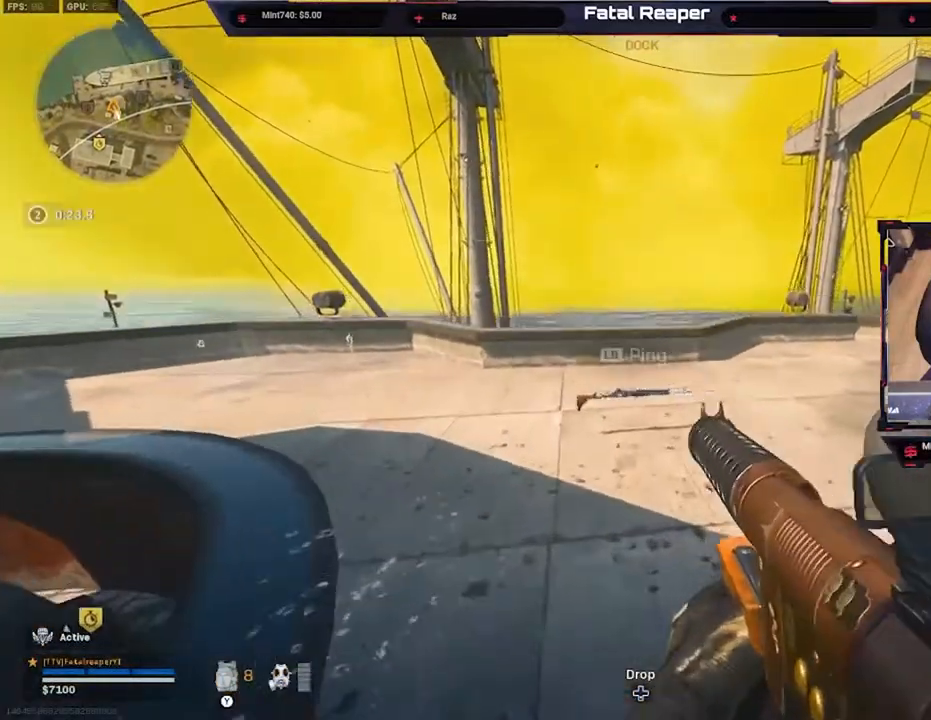
{"buttons": [], "left_stick": "up-left", "right_stick": "center", "events": [[33, "right_stick", "left"], [133, "right_stick", "center"], [167, "L3", "down"], [267, "L3", "up"], [333, "L3", "down"], [400, "A", "down"], [400, "L3", "up"], [400, "left_stick", "up-left"], [500, "A", "up"]]}
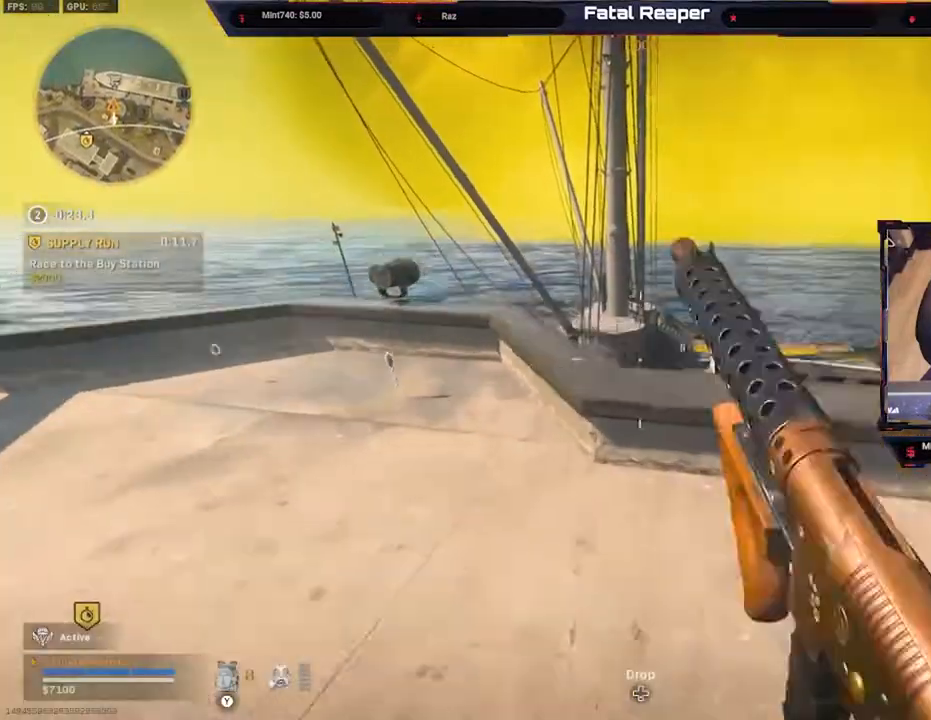
{"buttons": [], "left_stick": "left", "right_stick": "center", "events": [[33, "left_stick", "left"], [233, "right_stick", "down"], [267, "left_stick", "up-left"], [333, "right_stick", "center"], [500, "left_stick", "left"]]}
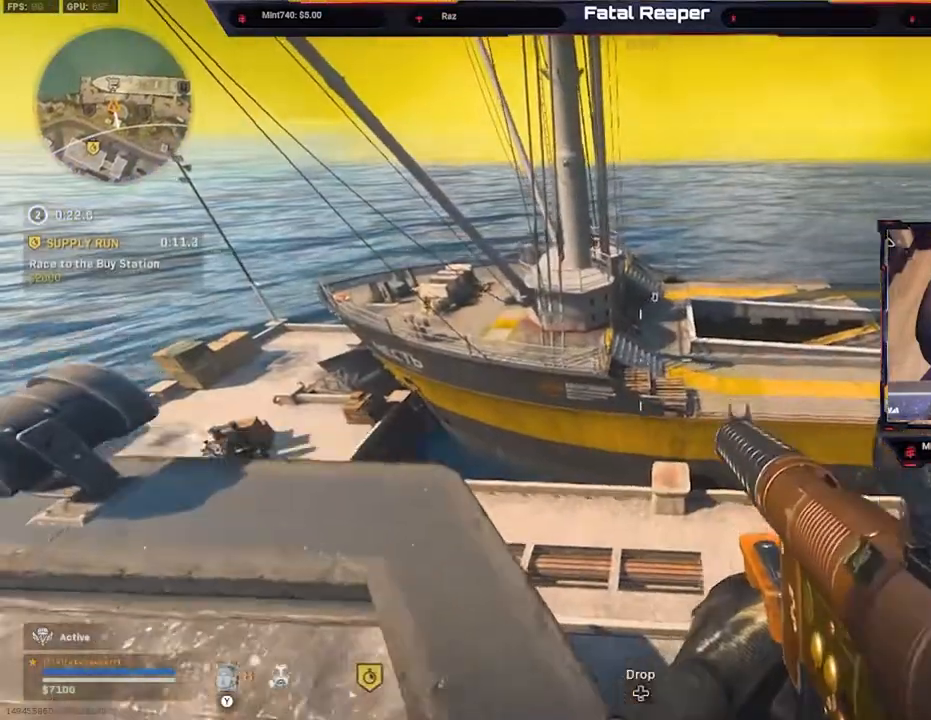
{"buttons": [], "left_stick": "center", "right_stick": "center", "events": [[133, "left_stick", "up-left"], [300, "left_stick", "center"]]}
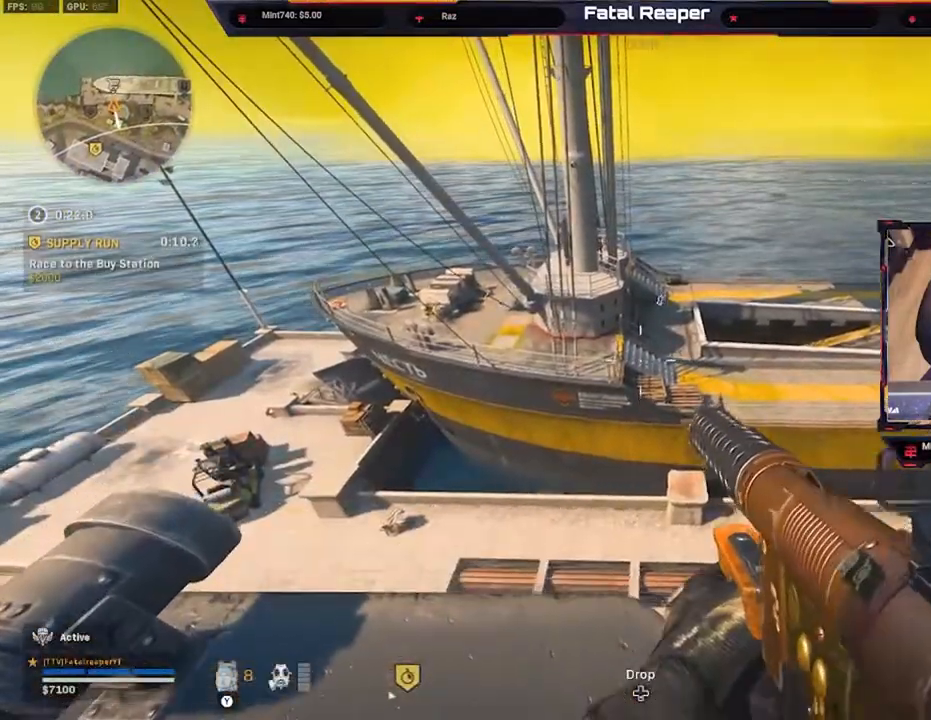
{"buttons": [], "left_stick": "down", "right_stick": "center", "events": [[433, "left_stick", "down"]]}
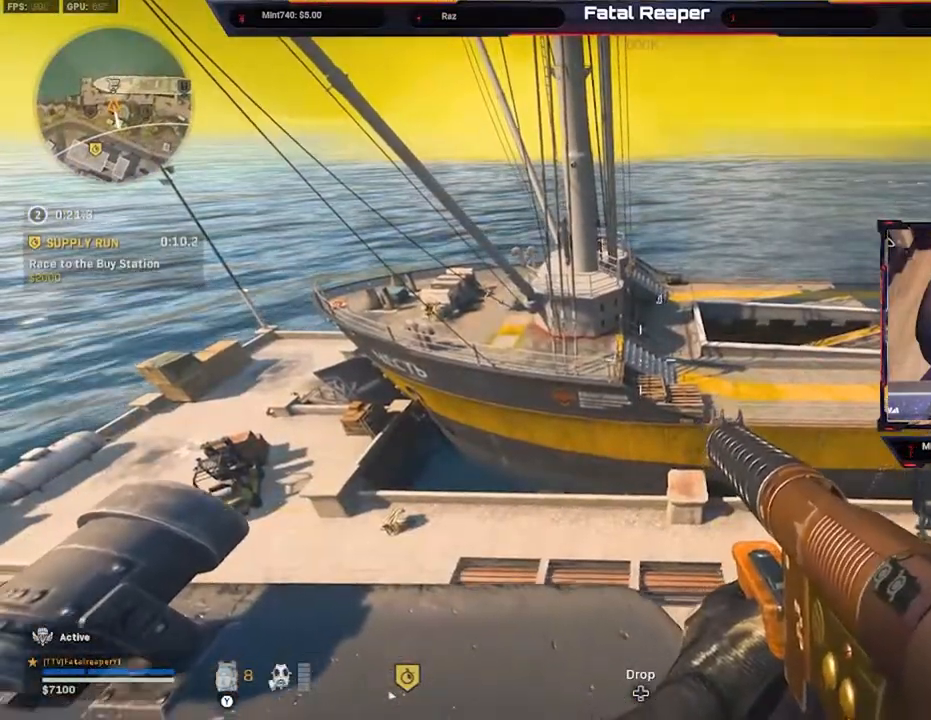
{"buttons": [], "left_stick": "center", "right_stick": "center", "events": [[33, "left_stick", "center"]]}
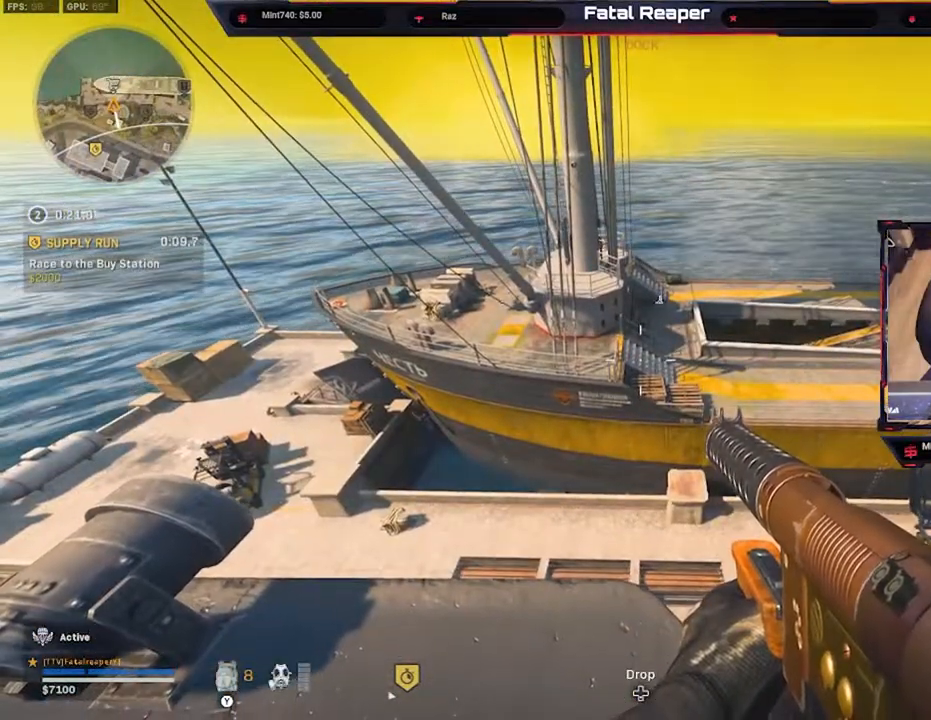
{"buttons": [], "left_stick": "up", "right_stick": "center", "events": [[200, "left_stick", "up"], [267, "L3", "down"], [333, "L3", "up"], [433, "L3", "down"], [500, "L3", "up"]]}
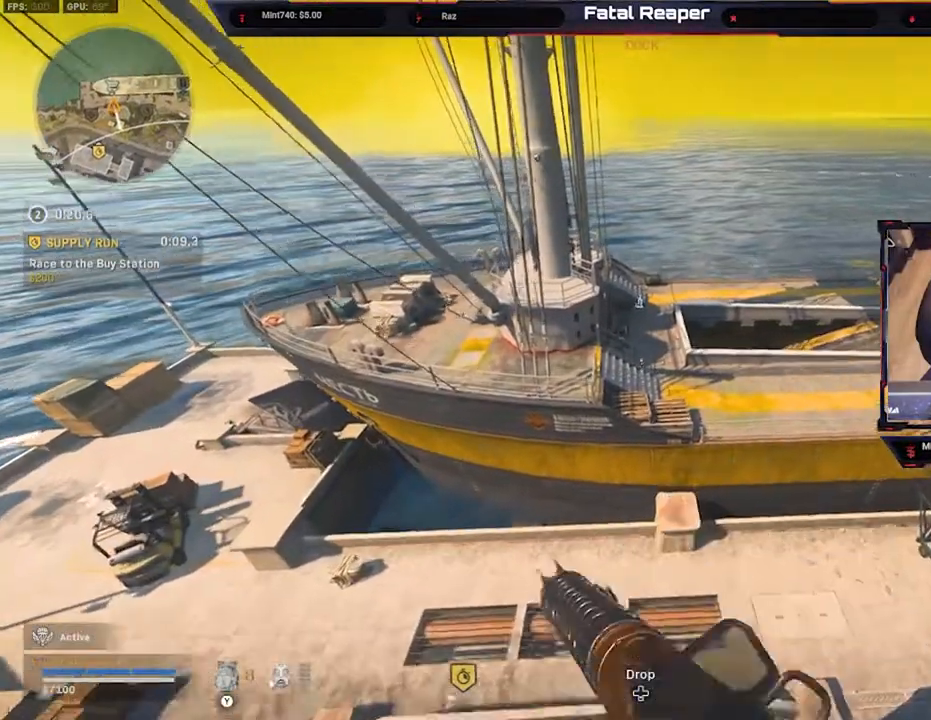
{"buttons": [], "left_stick": "up-right", "right_stick": "center", "events": [[100, "A", "down"], [367, "A", "up"], [433, "left_stick", "up-right"]]}
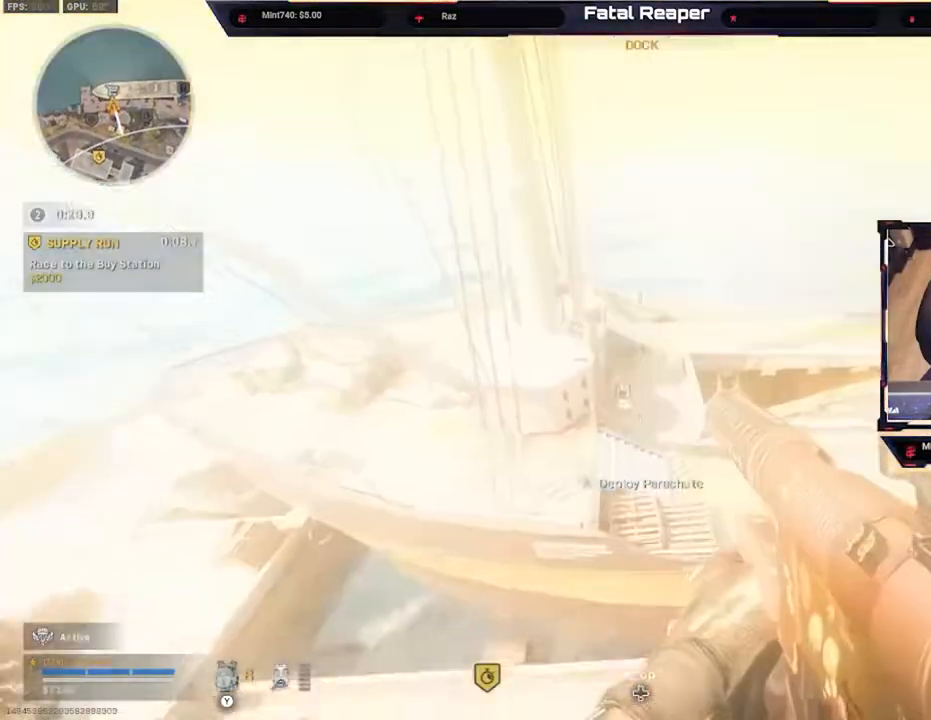
{"buttons": [], "left_stick": "up-right", "right_stick": "down-right", "events": [[467, "right_stick", "down-right"]]}
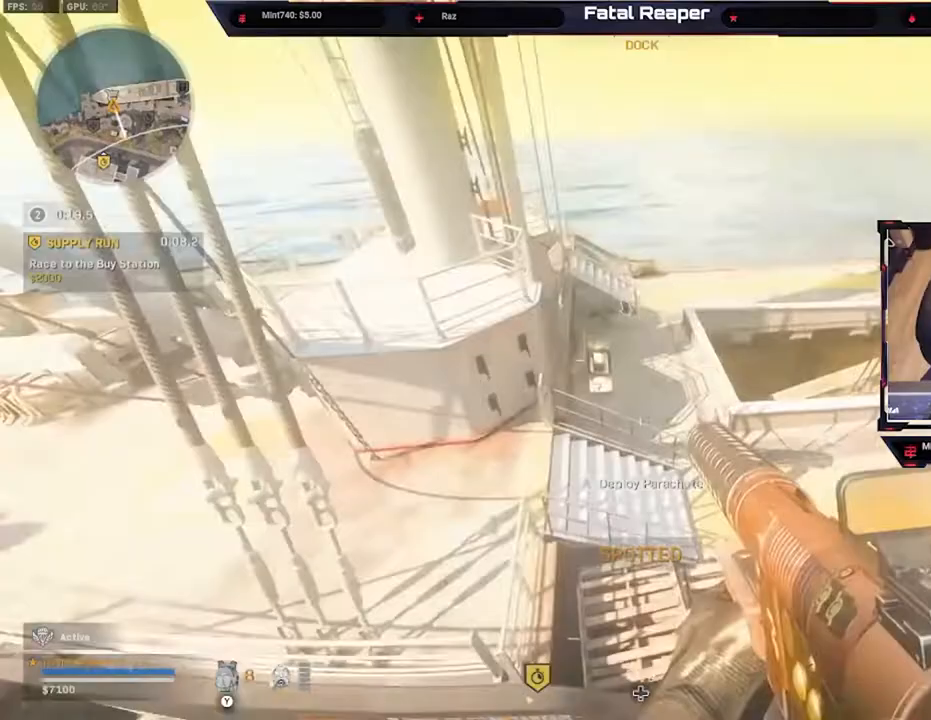
{"buttons": [], "left_stick": "up", "right_stick": "center", "events": [[33, "left_stick", "up"], [100, "L3", "down"], [100, "right_stick", "center"], [200, "L3", "up"], [233, "right_stick", "right"], [267, "L3", "down"], [367, "L3", "up"], [400, "right_stick", "center"], [433, "L3", "down"], [500, "L3", "up"]]}
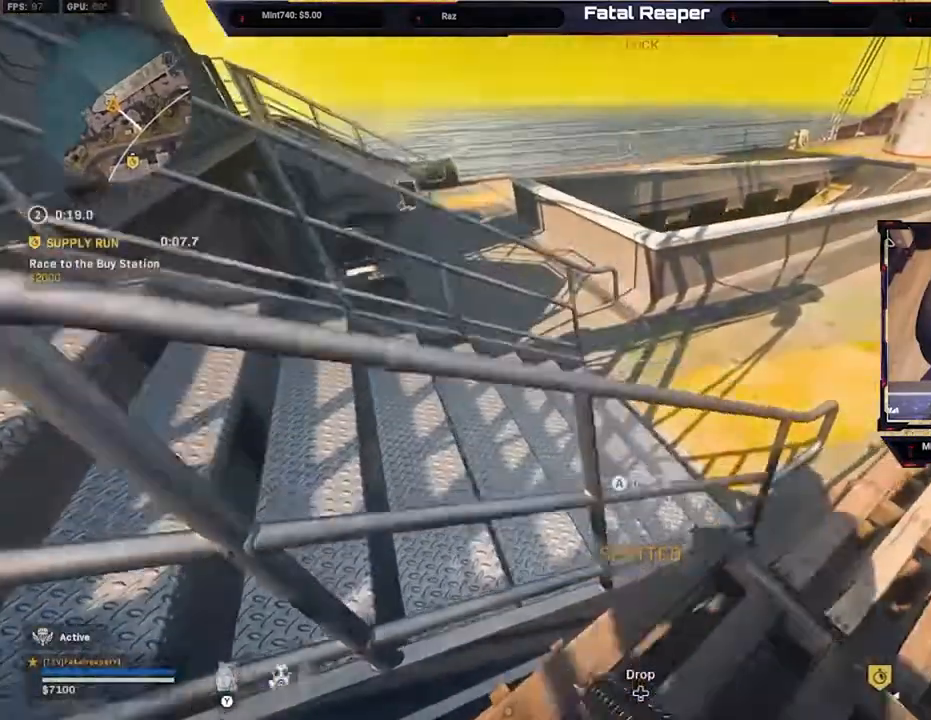
{"buttons": ["A"], "left_stick": "up", "right_stick": "center", "events": [[33, "right_stick", "right"], [133, "right_stick", "center"], [267, "right_stick", "left"], [367, "right_stick", "center"], [433, "A", "down"]]}
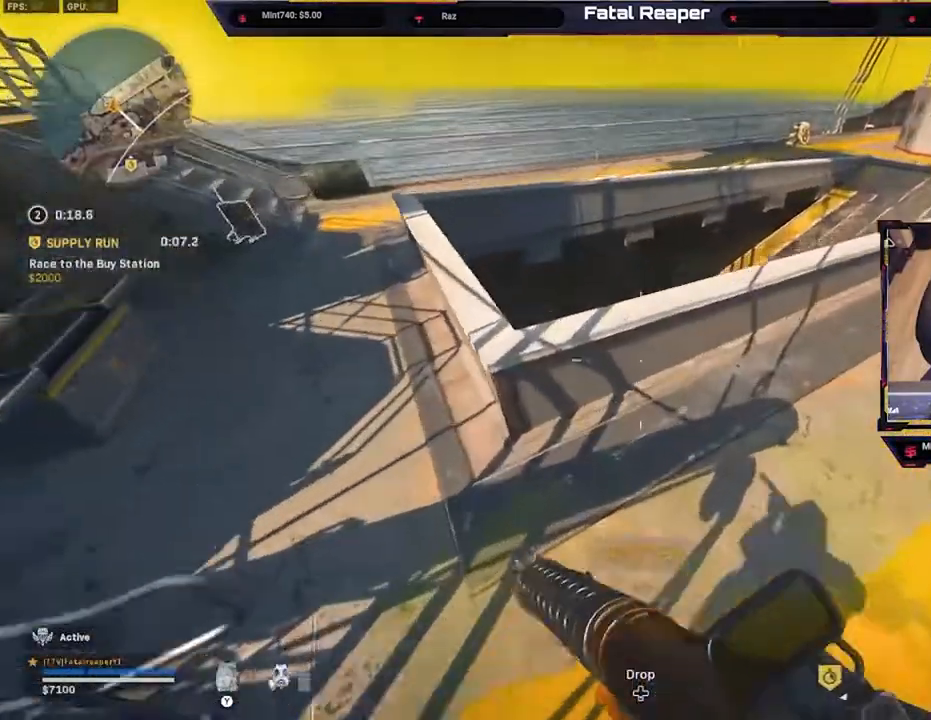
{"buttons": [], "left_stick": "up-right", "right_stick": "down-left", "events": [[67, "A", "up"], [200, "A", "down"], [333, "A", "up"], [500, "left_stick", "up-right"], [500, "right_stick", "down-left"]]}
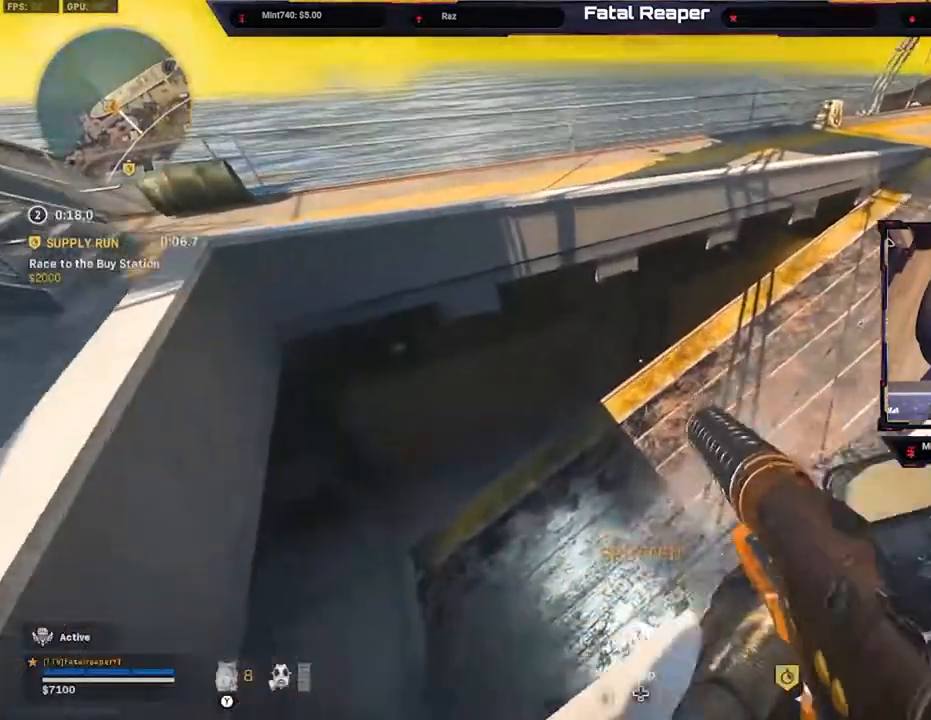
{"buttons": [], "left_stick": "up-right", "right_stick": "up-left", "events": [[33, "left_stick", "right"], [167, "right_stick", "center"], [333, "L3", "down"], [333, "left_stick", "up"], [400, "L3", "up"], [400, "right_stick", "up-left"], [467, "left_stick", "up-right"]]}
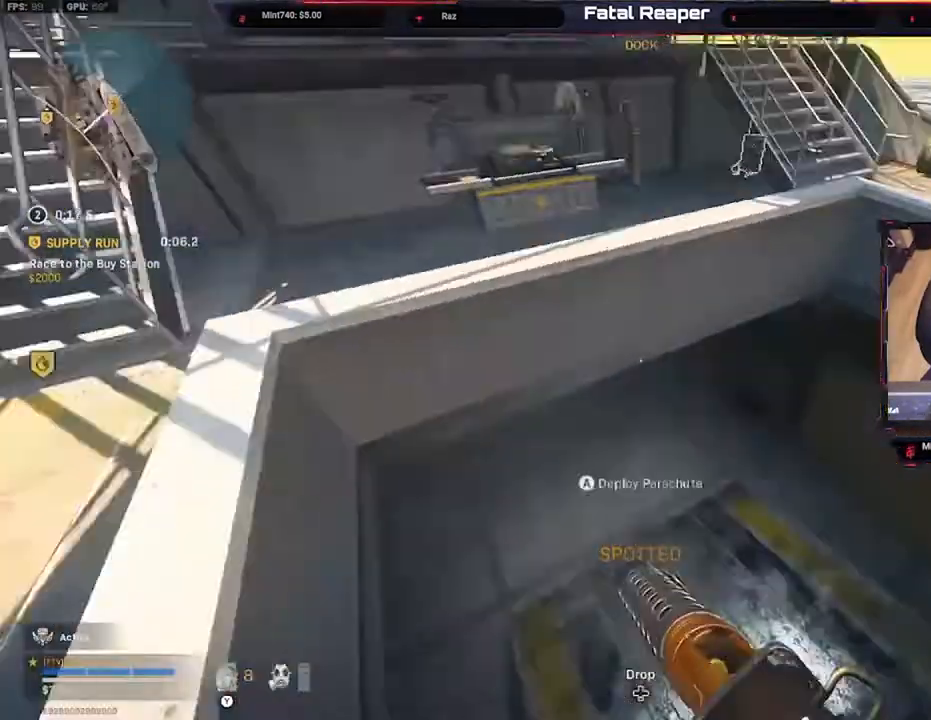
{"buttons": [], "left_stick": "down-right", "right_stick": "up-left", "events": [[200, "right_stick", "center"], [267, "right_stick", "up"], [367, "right_stick", "up-left"], [467, "left_stick", "down-right"]]}
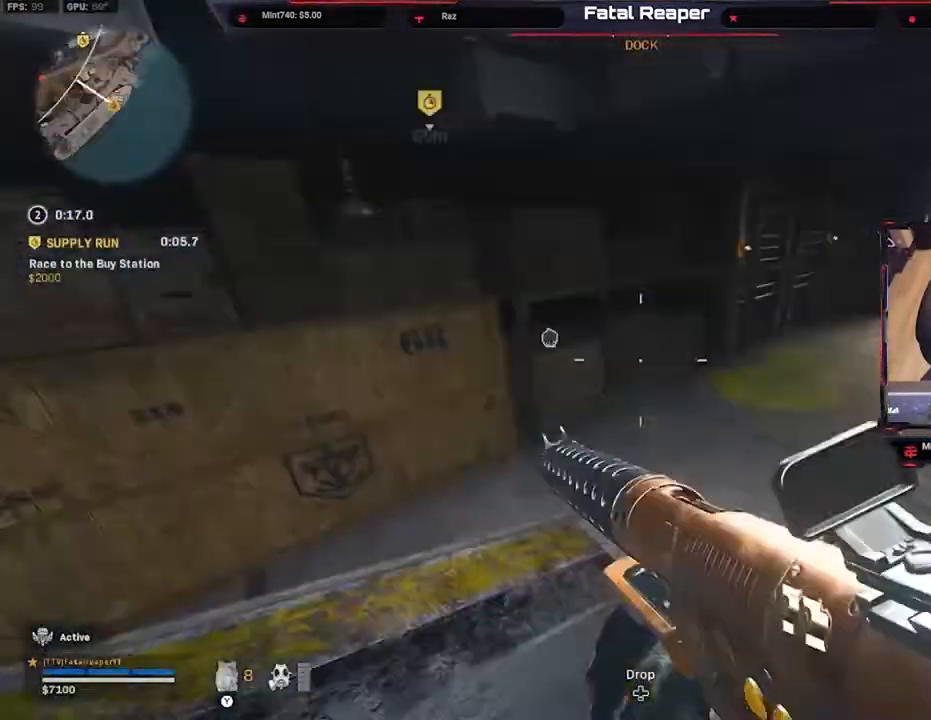
{"buttons": [], "left_stick": "up-left", "right_stick": "right", "events": [[67, "left_stick", "down-left"], [167, "left_stick", "up-left"], [167, "right_stick", "center"], [433, "right_stick", "right"]]}
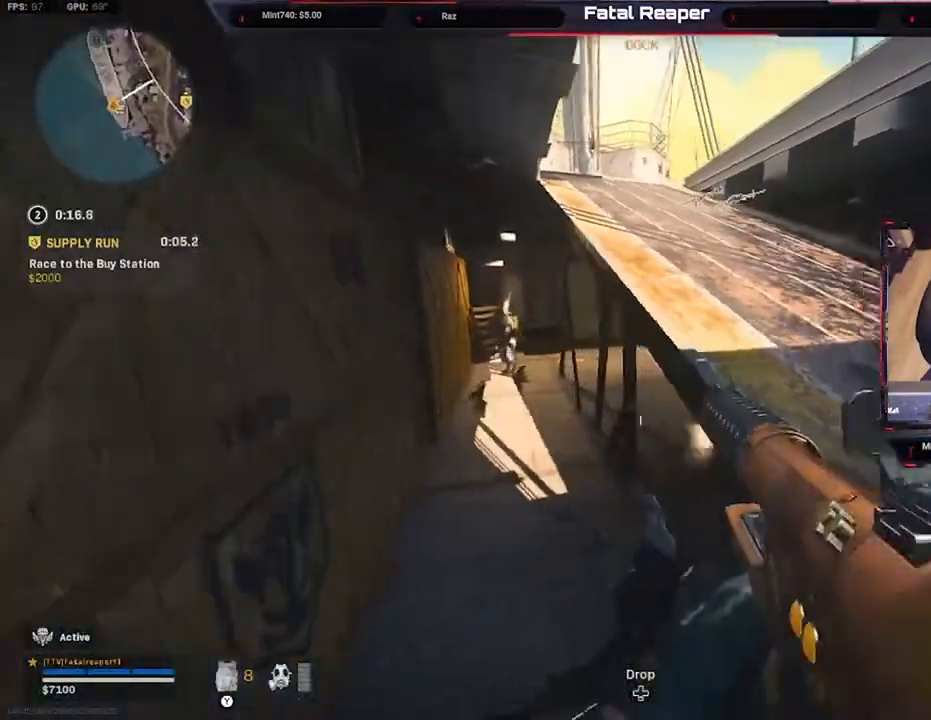
{"buttons": ["L2", "R2"], "left_stick": "down-right", "right_stick": "center", "events": [[33, "right_stick", "center"], [133, "L2", "down"], [133, "right_stick", "up-left"], [167, "left_stick", "right"], [200, "R2", "down"], [233, "left_stick", "down-right"], [500, "right_stick", "center"]]}
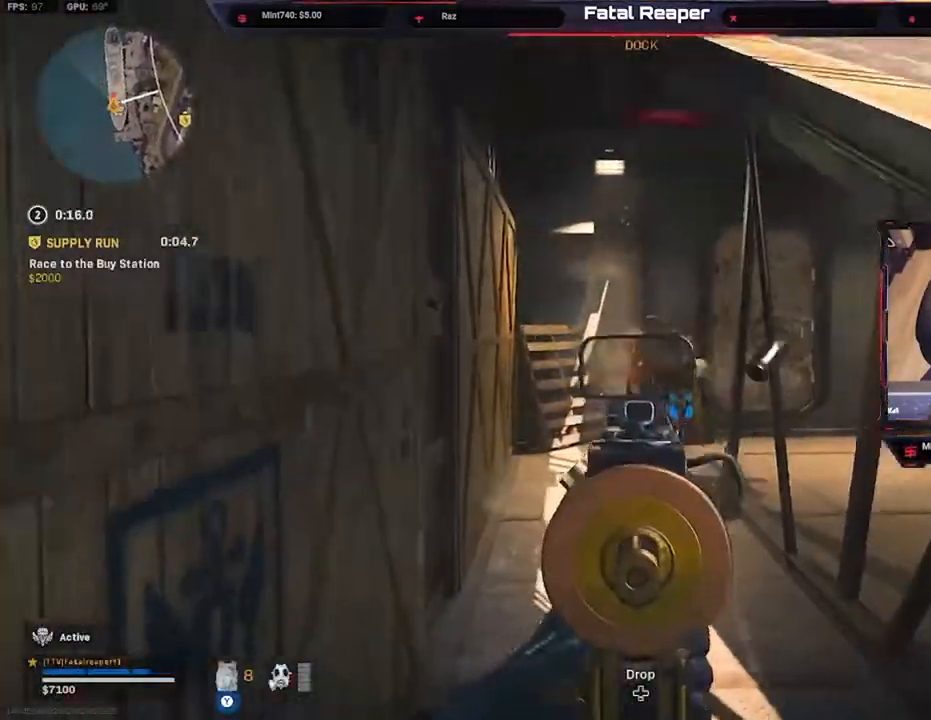
{"buttons": ["L2", "R2"], "left_stick": "up-right", "right_stick": "down-right", "events": [[67, "right_stick", "down-right"], [167, "right_stick", "left"], [200, "left_stick", "down-left"], [333, "right_stick", "center"], [367, "left_stick", "down-right"], [400, "right_stick", "down-right"], [467, "left_stick", "up-right"]]}
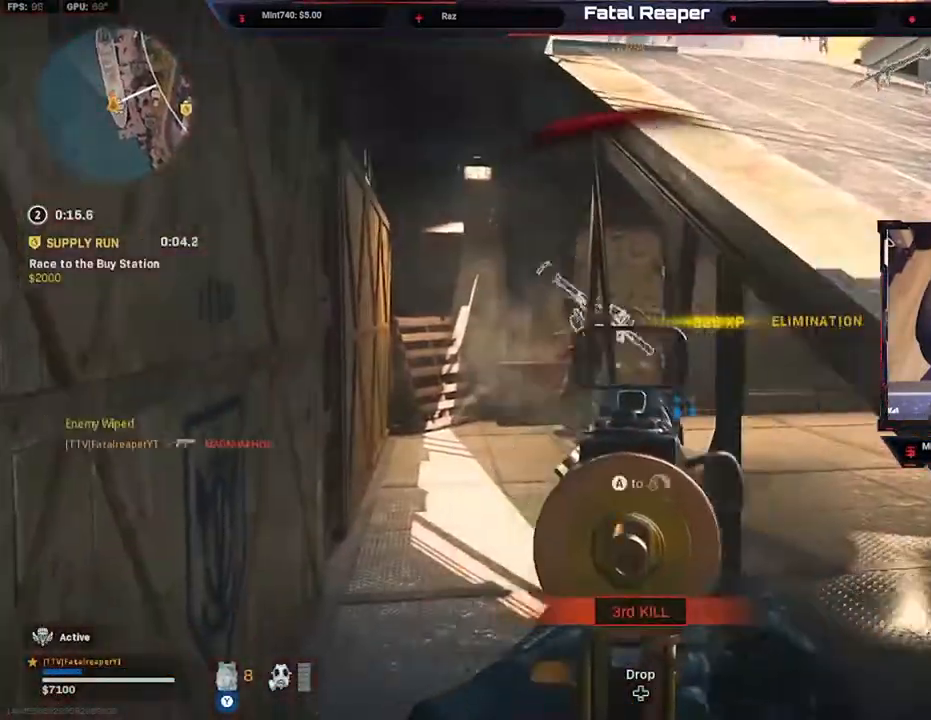
{"buttons": ["B", "L3"], "left_stick": "up", "right_stick": "center", "events": [[33, "left_stick", "up"], [33, "right_stick", "down"], [133, "L2", "up"], [167, "R2", "up"], [200, "L3", "down"], [233, "right_stick", "center"], [267, "L3", "up"], [333, "L3", "down"], [400, "L3", "up"], [467, "L3", "down"], [500, "B", "down"]]}
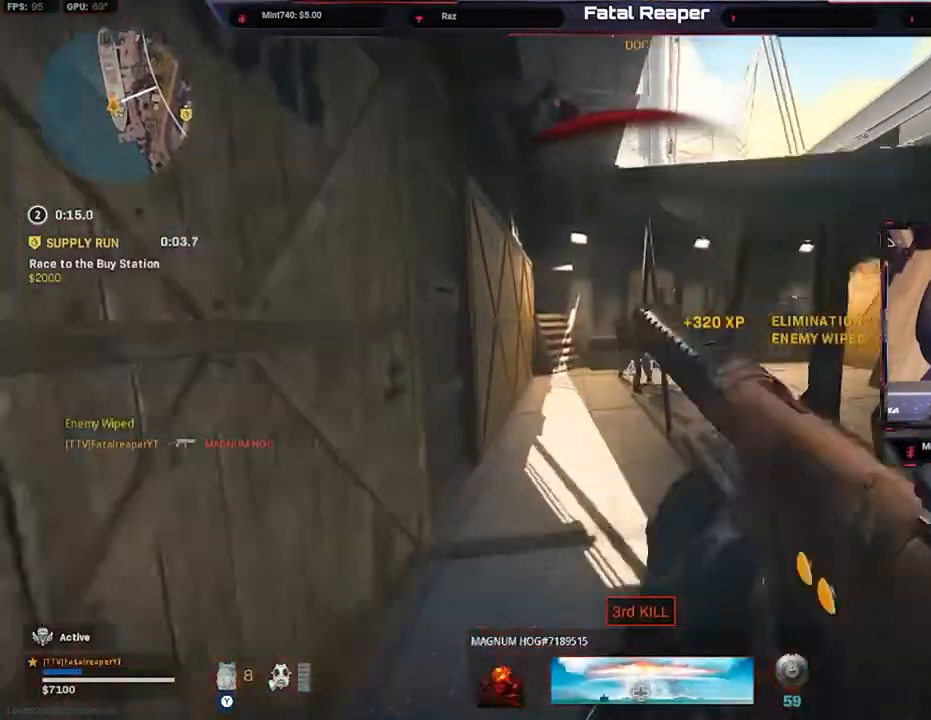
{"buttons": [], "left_stick": "up", "right_stick": "center", "events": [[67, "L3", "up"], [167, "B", "up"], [233, "X", "down"], [333, "X", "up"], [367, "A", "down"], [467, "A", "up"]]}
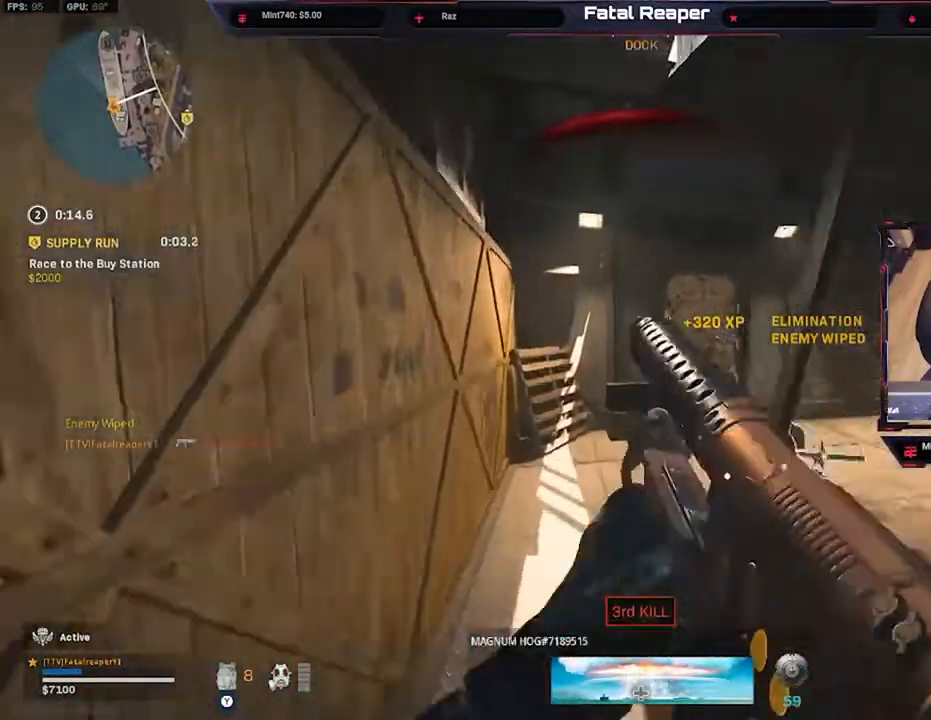
{"buttons": [], "left_stick": "up", "right_stick": "center", "events": [[67, "right_stick", "down-right"], [200, "left_stick", "up-left"], [233, "right_stick", "center"], [367, "right_stick", "right"], [467, "right_stick", "center"], [500, "left_stick", "up"]]}
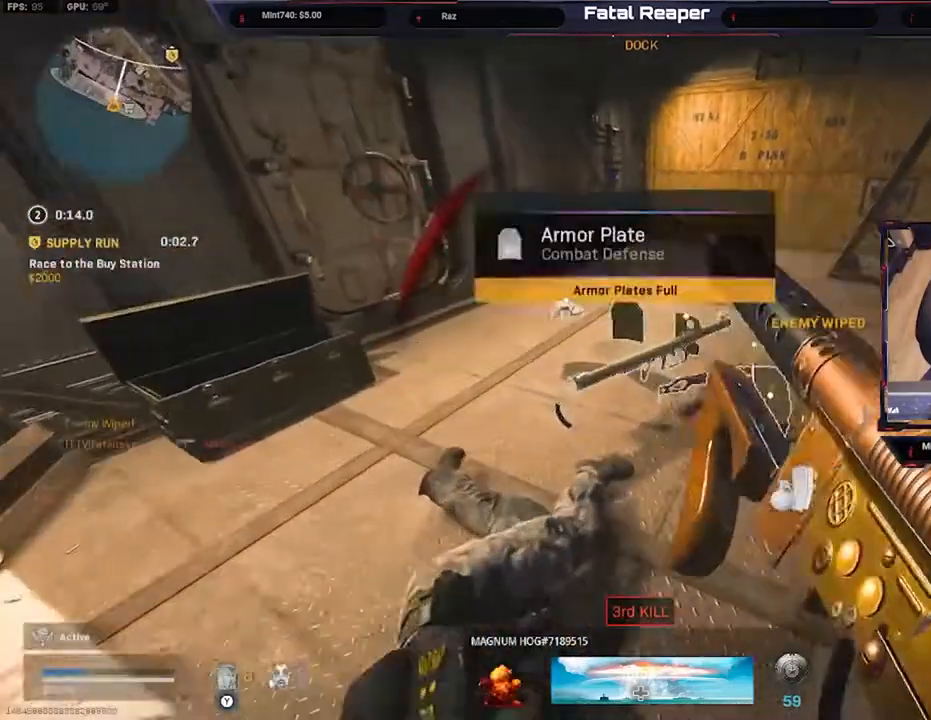
{"buttons": [], "left_stick": "up-left", "right_stick": "center", "events": [[367, "left_stick", "up-left"]]}
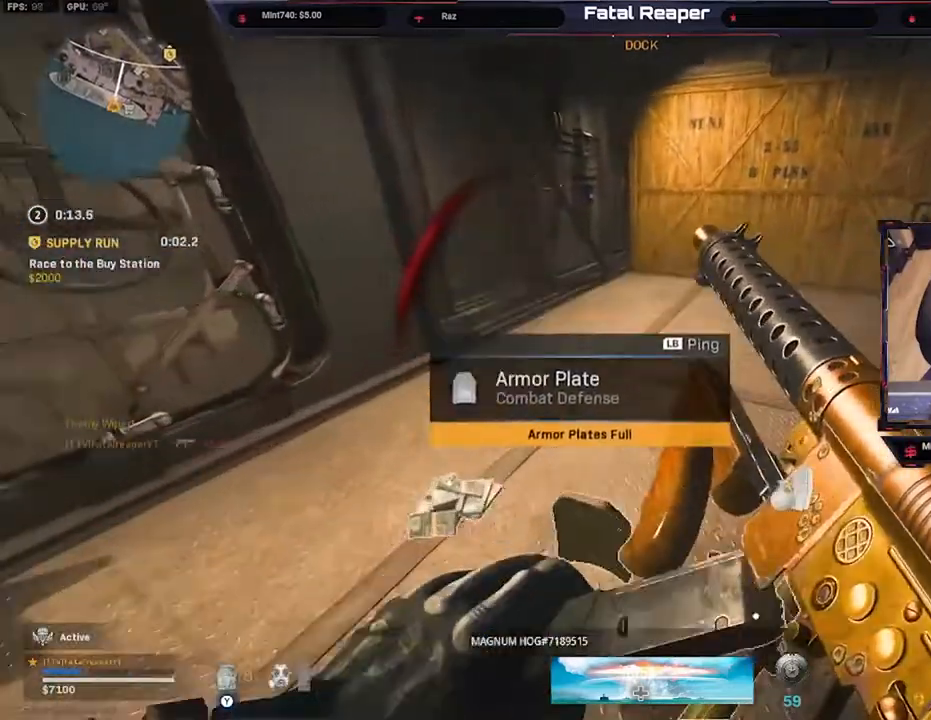
{"buttons": [], "left_stick": "up-left", "right_stick": "center", "events": [[67, "right_stick", "right"], [133, "left_stick", "left"], [200, "right_stick", "center"], [267, "left_stick", "up-left"], [300, "right_stick", "right"], [500, "right_stick", "center"]]}
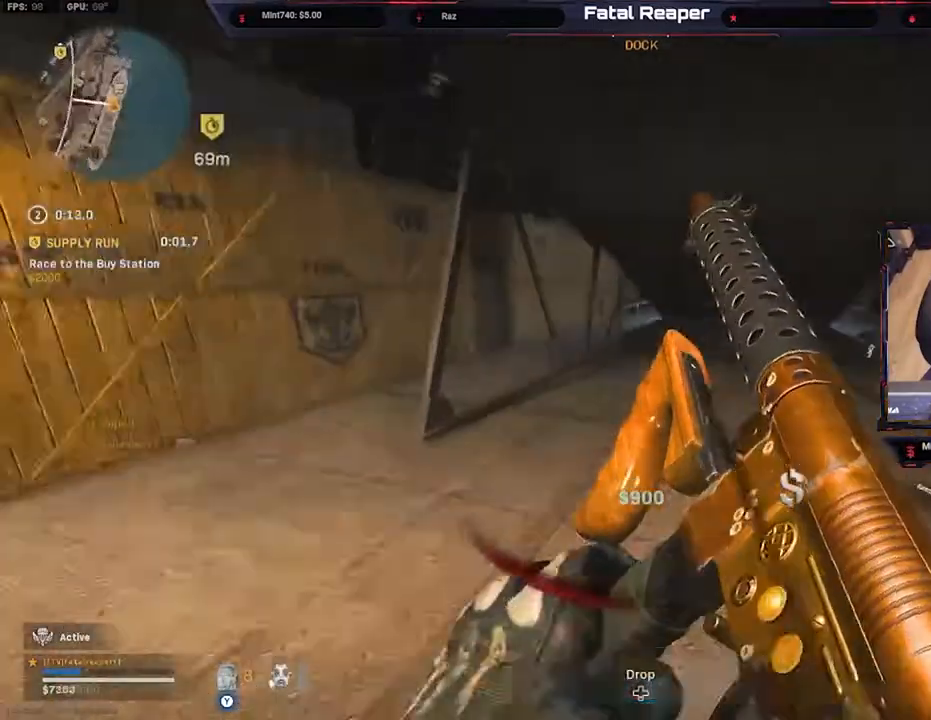
{"buttons": ["Y", "L3"], "left_stick": "up-right", "right_stick": "center", "events": [[133, "left_stick", "down-right"], [133, "right_stick", "right"], [233, "right_stick", "center"], [333, "left_stick", "up-right"], [500, "L3", "down"], [500, "Y", "down"]]}
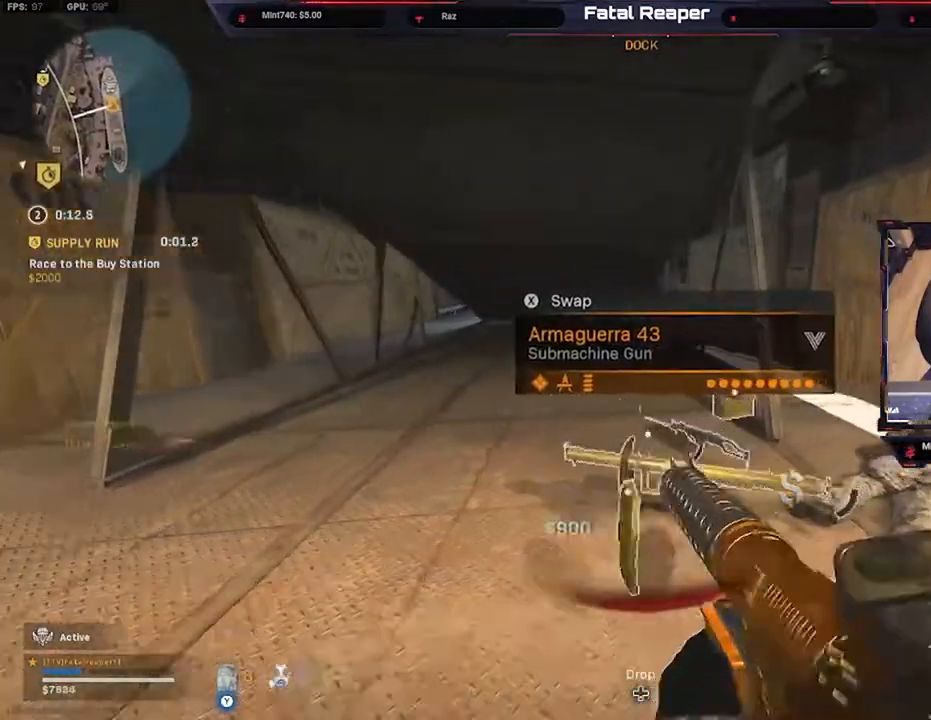
{"buttons": ["Y"], "left_stick": "up-right", "right_stick": "center", "events": [[67, "L3", "up"], [200, "left_stick", "right"], [367, "left_stick", "up-right"], [433, "L3", "down"], [500, "L3", "up"]]}
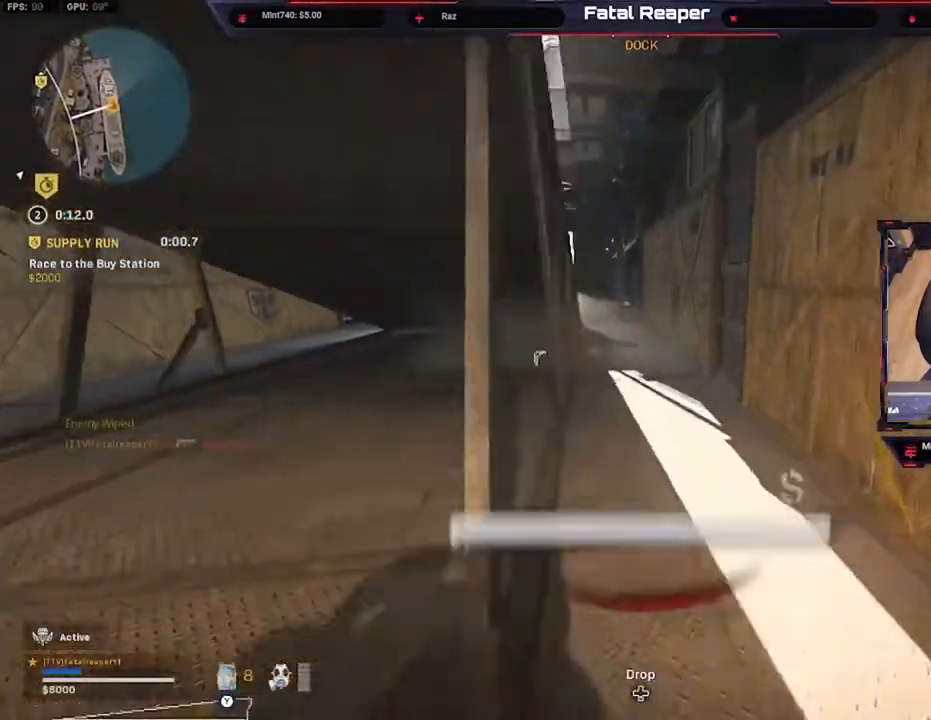
{"buttons": ["B", "Y"], "left_stick": "up", "right_stick": "center", "events": [[67, "left_stick", "up"], [100, "L3", "down"], [167, "L3", "up"], [300, "B", "down"]]}
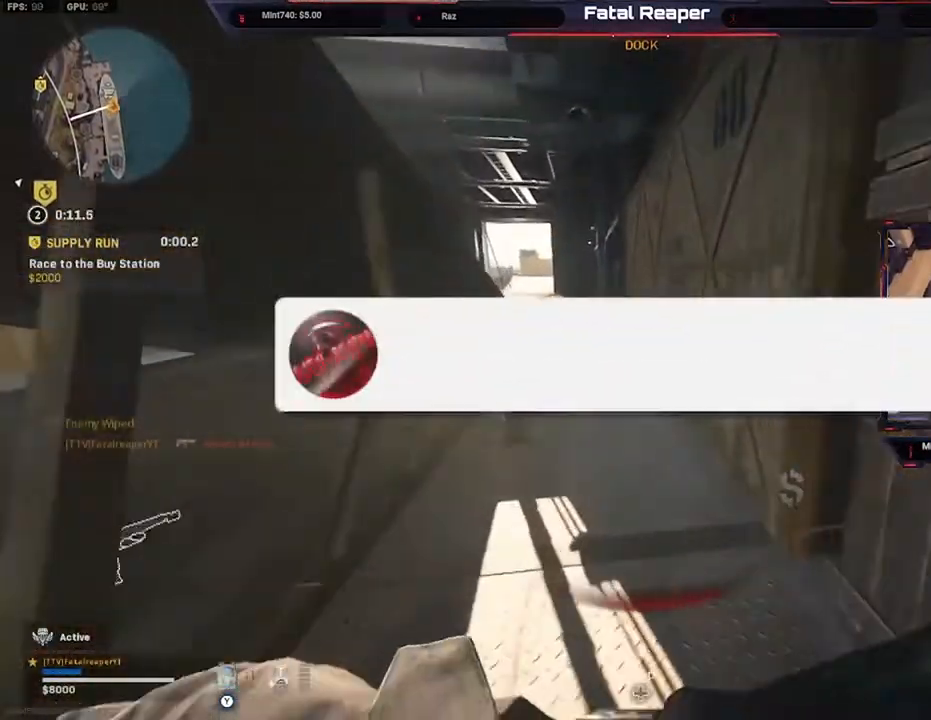
{"buttons": ["B", "Y"], "left_stick": "center", "right_stick": "center", "events": [[33, "B", "up"], [100, "left_stick", "center"], [300, "right_stick", "up-left"], [433, "right_stick", "center"], [467, "B", "down"]]}
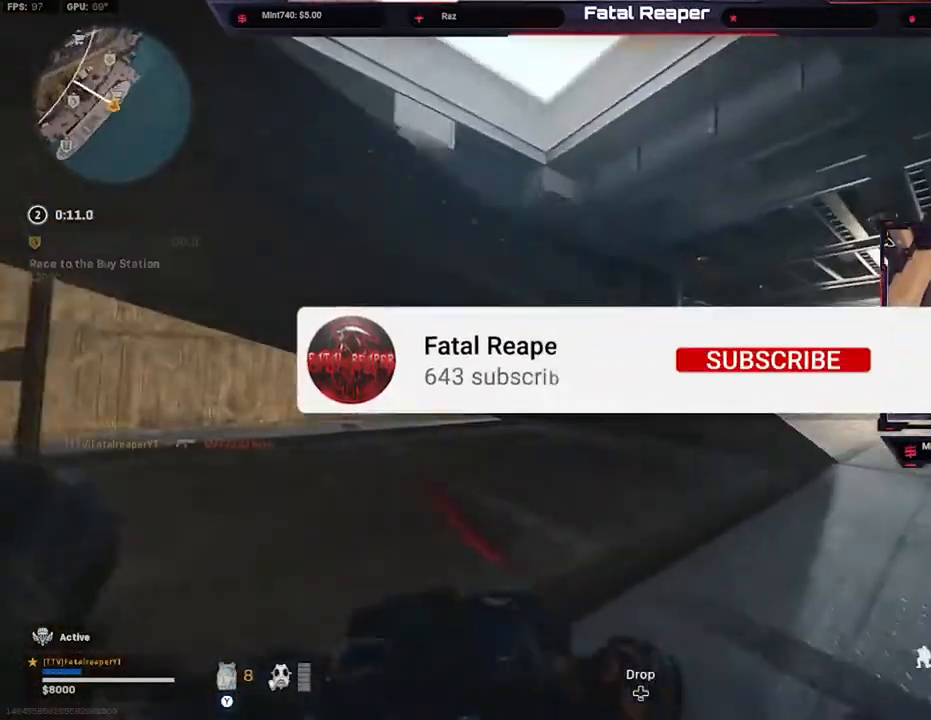
{"buttons": ["Y"], "left_stick": "up", "right_stick": "center", "events": [[67, "B", "up"], [133, "left_stick", "up"]]}
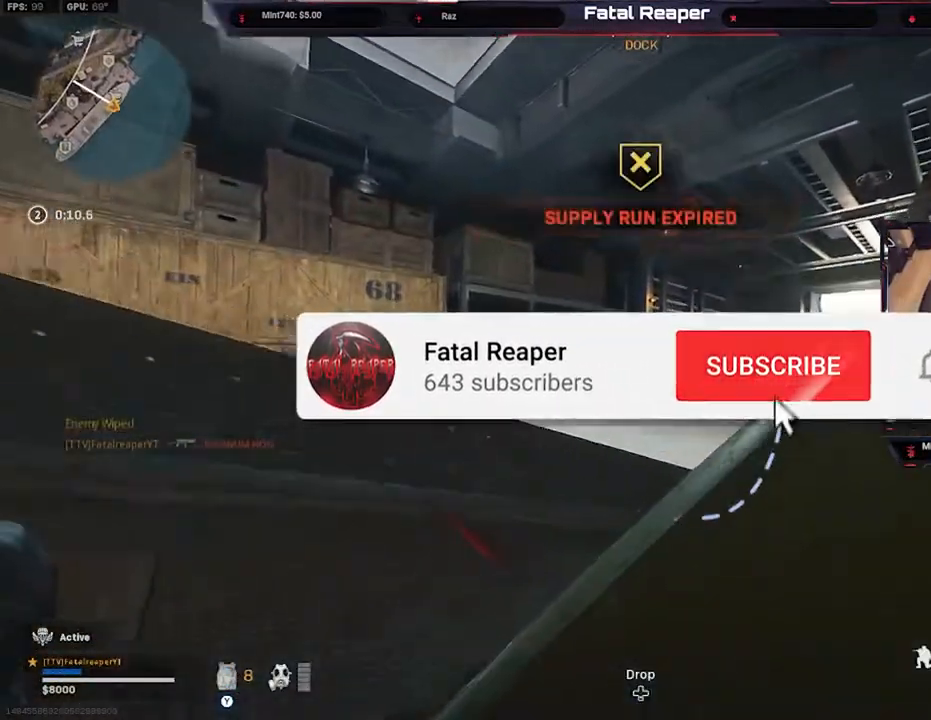
{"buttons": ["Y"], "left_stick": "up", "right_stick": "center", "events": []}
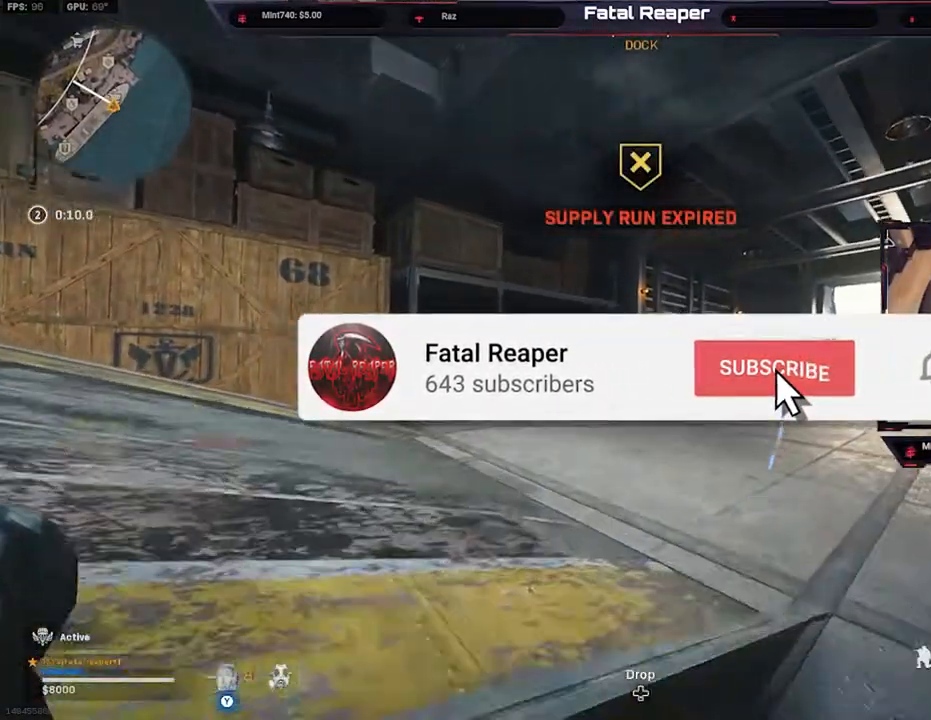
{"buttons": ["Y"], "left_stick": "up", "right_stick": "center", "events": []}